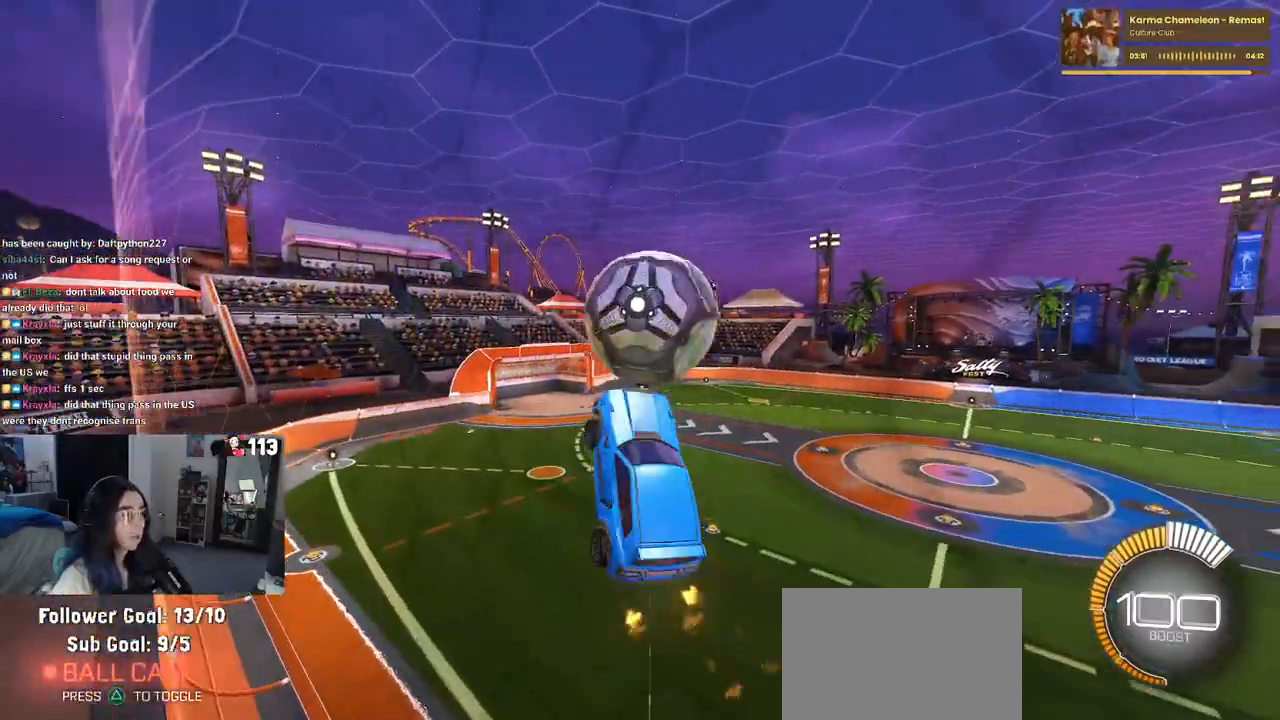
Gameplay with a controller (PlayStation layout); each line is a JSON object with the inputs held at the frame after it. "events" lists button and stick changes between this image and that frame as [ms after this image, input, new state], when the widget could be followed in between. Not read: R2 other_buttons.
{"buttons": [], "left_stick": "down-right", "right_stick": "center", "events": [[17, "R1", "up"], [183, "R1", "down"], [233, "L1", "up"], [267, "left_stick", "down-right"], [350, "R1", "up"]]}
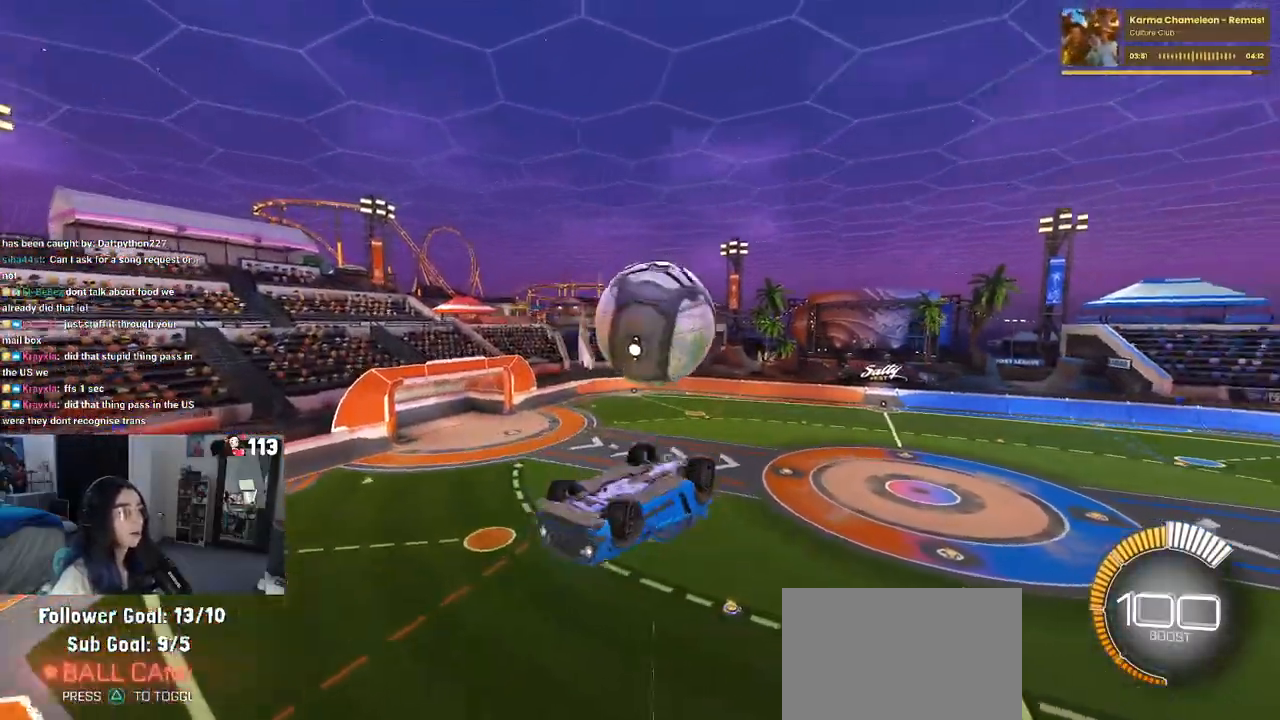
{"buttons": ["R1"], "left_stick": "up-left", "right_stick": "center", "events": [[117, "left_stick", "down"], [150, "CROSS", "down"], [150, "R1", "down"], [267, "CROSS", "up"], [267, "left_stick", "up-left"]]}
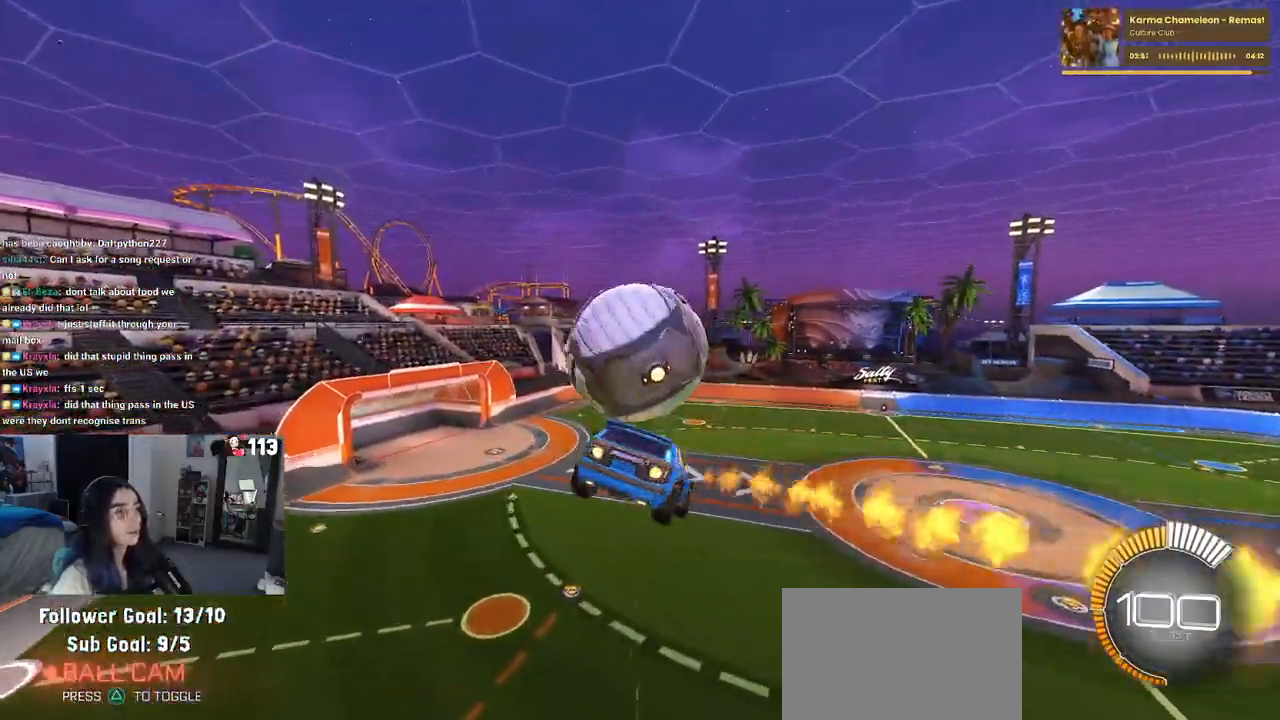
{"buttons": ["L1"], "left_stick": "up-left", "right_stick": "center", "events": [[283, "L1", "down"], [483, "R1", "up"]]}
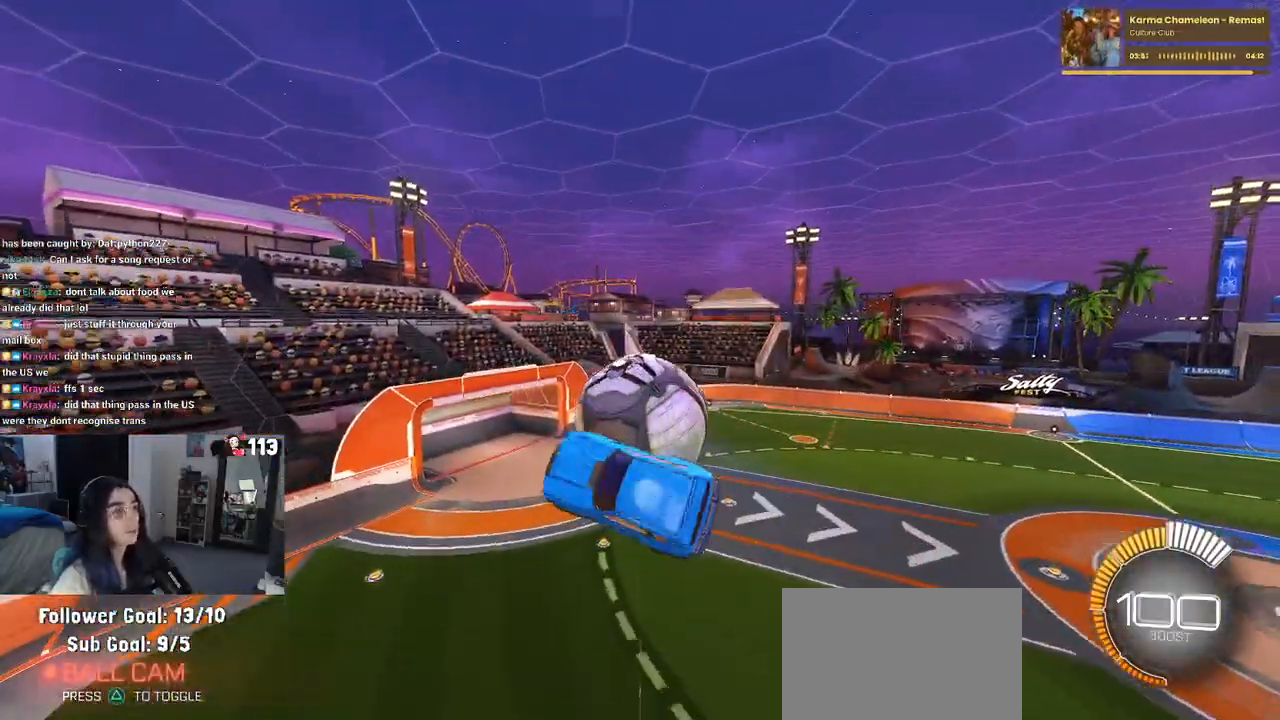
{"buttons": ["L1"], "left_stick": "down", "right_stick": "center", "events": [[267, "R1", "down"], [317, "left_stick", "down-left"], [417, "left_stick", "down"], [500, "R1", "up"]]}
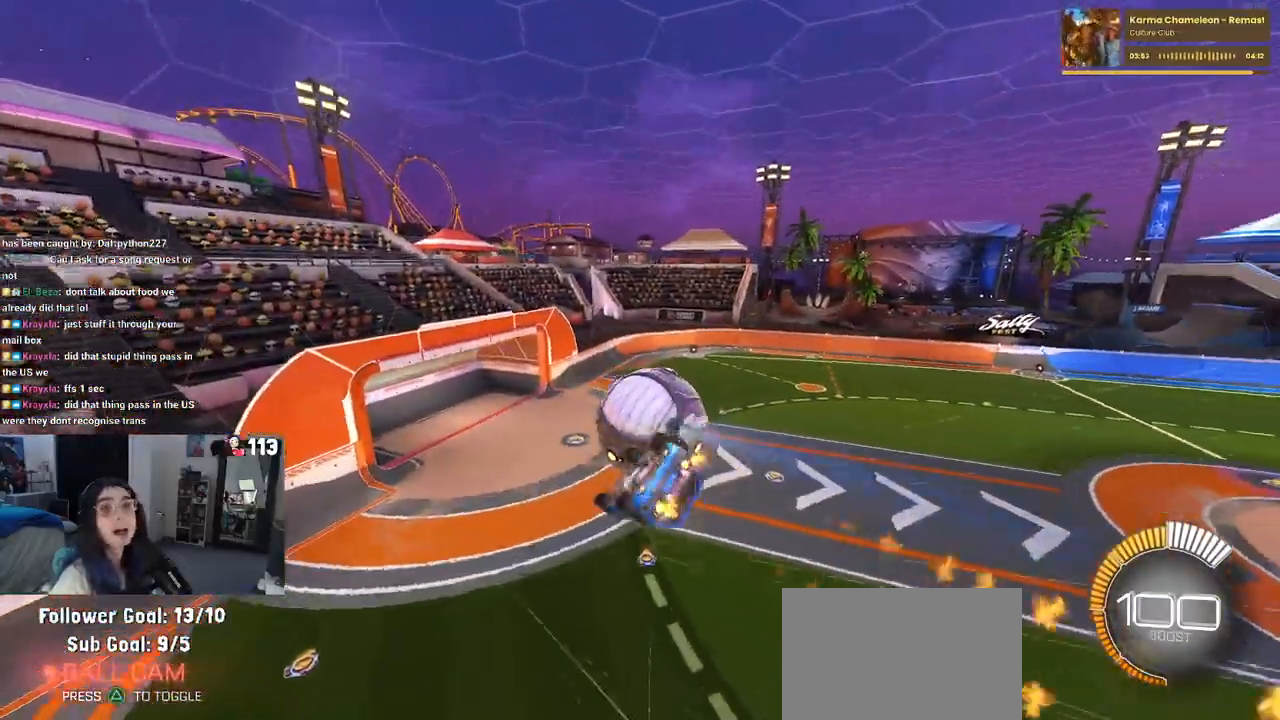
{"buttons": ["R1"], "left_stick": "up", "right_stick": "center", "events": [[17, "left_stick", "down-right"], [117, "L1", "up"], [233, "left_stick", "center"], [283, "R1", "down"], [483, "left_stick", "up"]]}
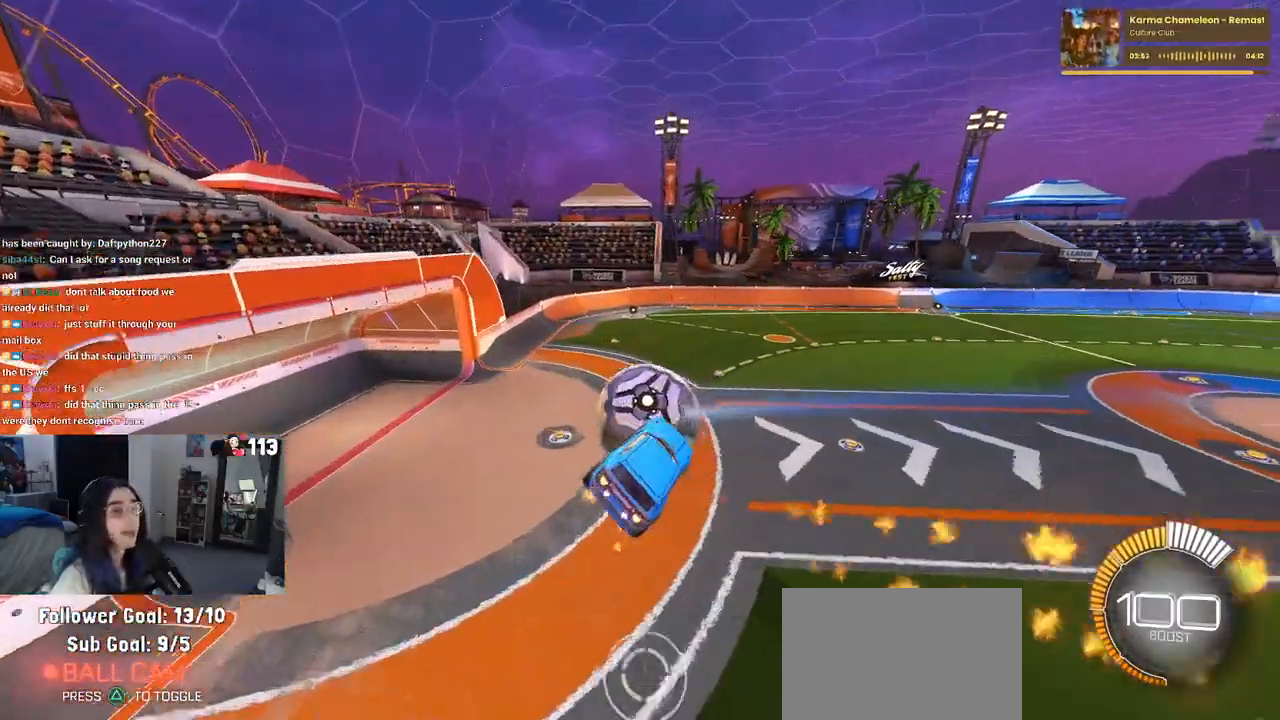
{"buttons": ["R1"], "left_stick": "up-left", "right_stick": "center", "events": [[233, "left_stick", "up-left"], [250, "R1", "up"], [317, "R1", "down"]]}
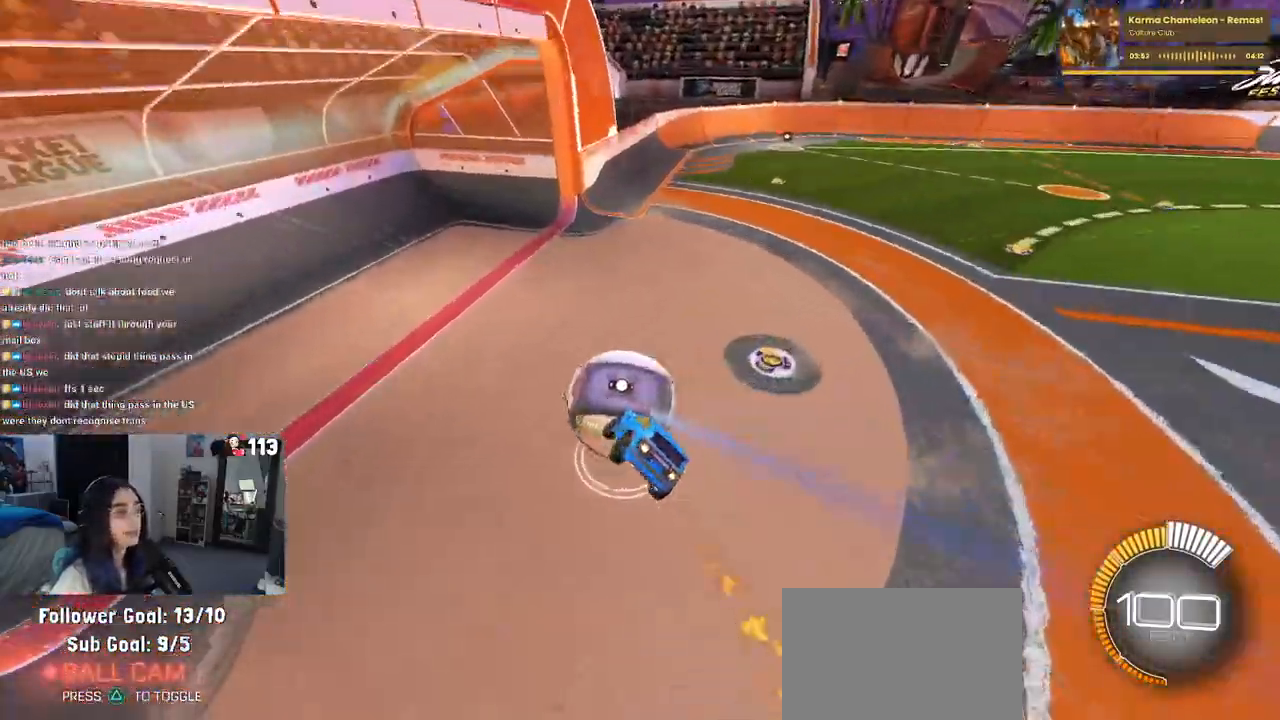
{"buttons": ["R1"], "left_stick": "center", "right_stick": "center", "events": [[50, "left_stick", "down-left"], [233, "left_stick", "center"]]}
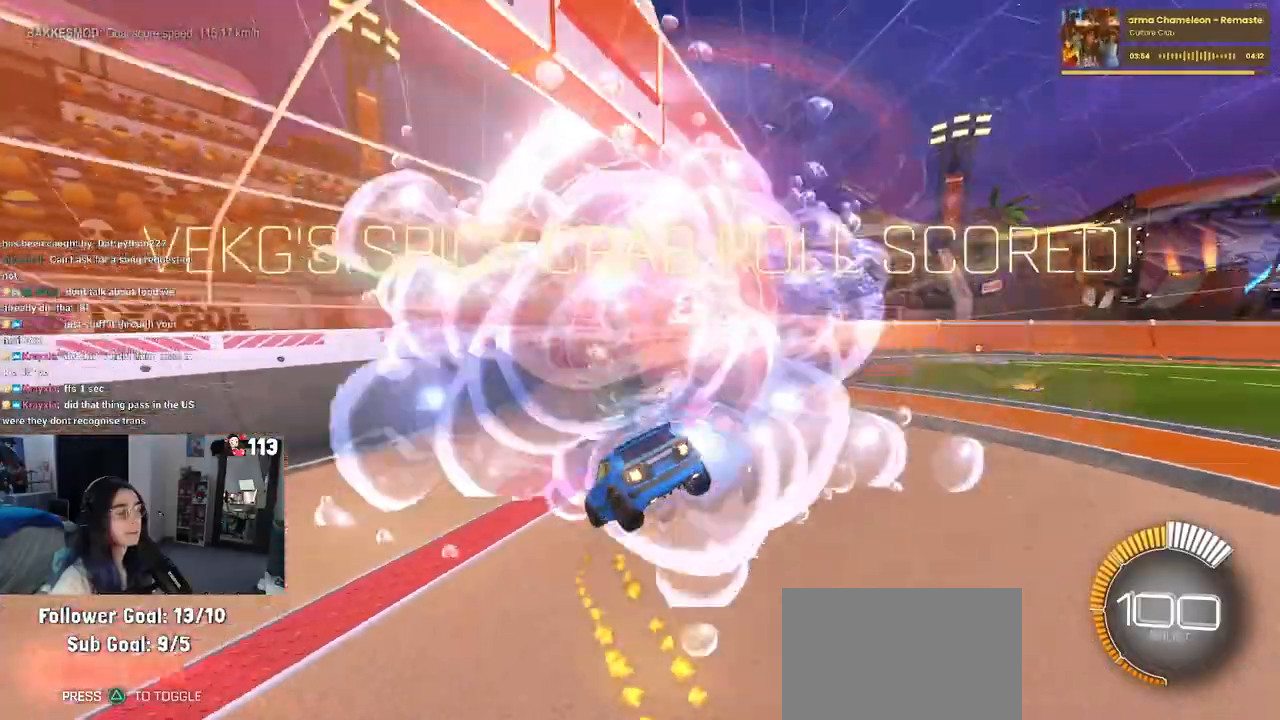
{"buttons": [], "left_stick": "center", "right_stick": "center", "events": [[100, "R1", "up"]]}
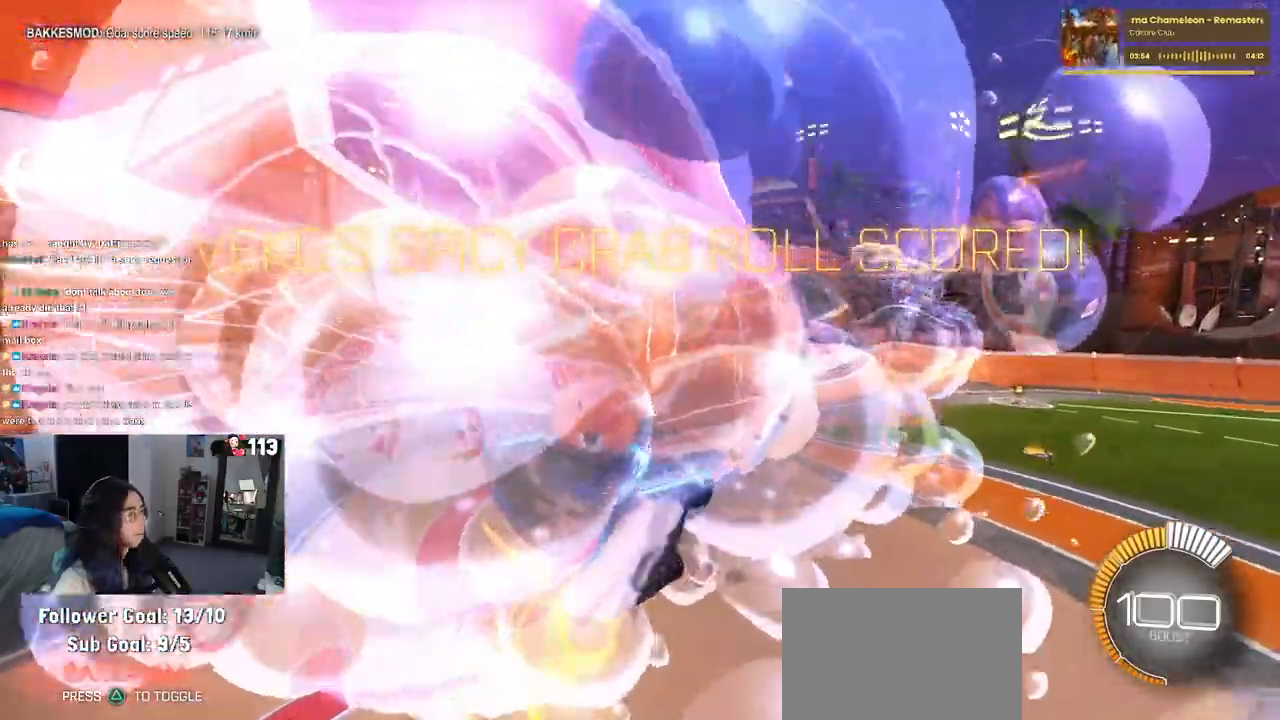
{"buttons": ["TRIANGLE", "R1"], "left_stick": "center", "right_stick": "center", "events": [[17, "R1", "down"], [33, "R3", "down"], [167, "R3", "up"], [433, "TRIANGLE", "down"]]}
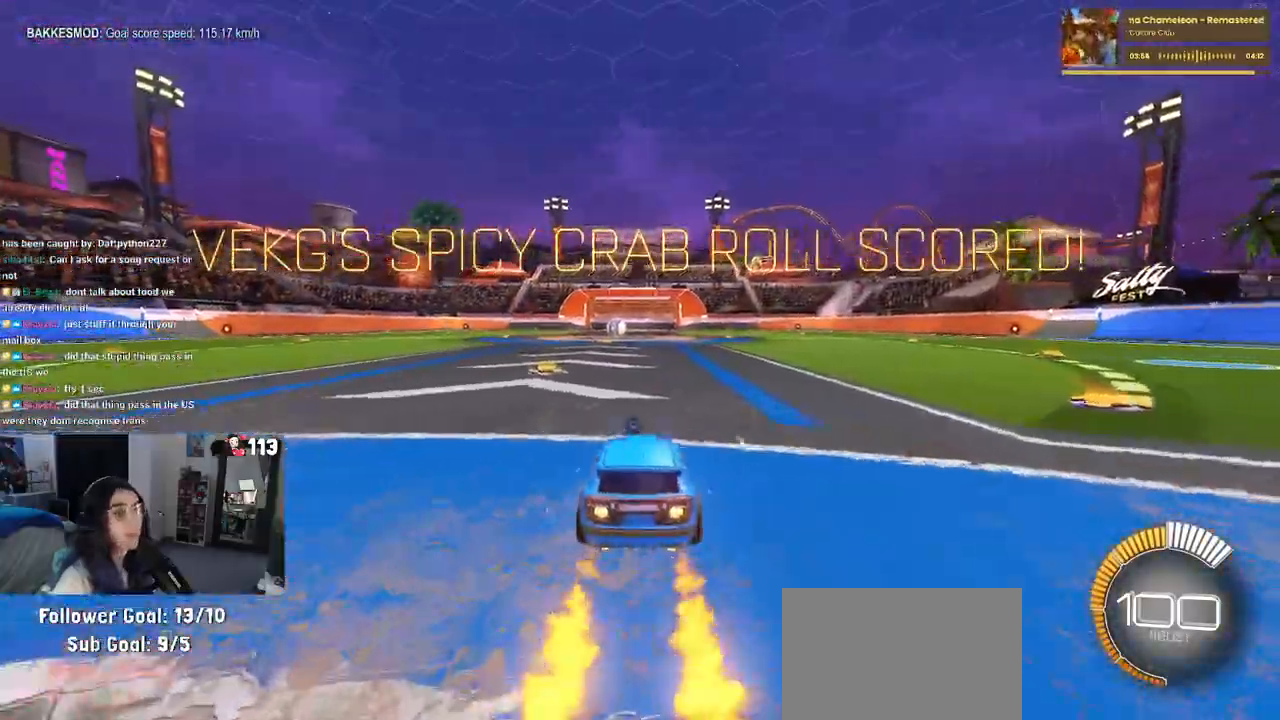
{"buttons": [], "left_stick": "center", "right_stick": "center", "events": [[50, "TRIANGLE", "up"], [100, "DPAD_UP", "down"], [117, "R1", "up"], [167, "DPAD_UP", "up"], [367, "left_stick", "right"], [500, "left_stick", "center"]]}
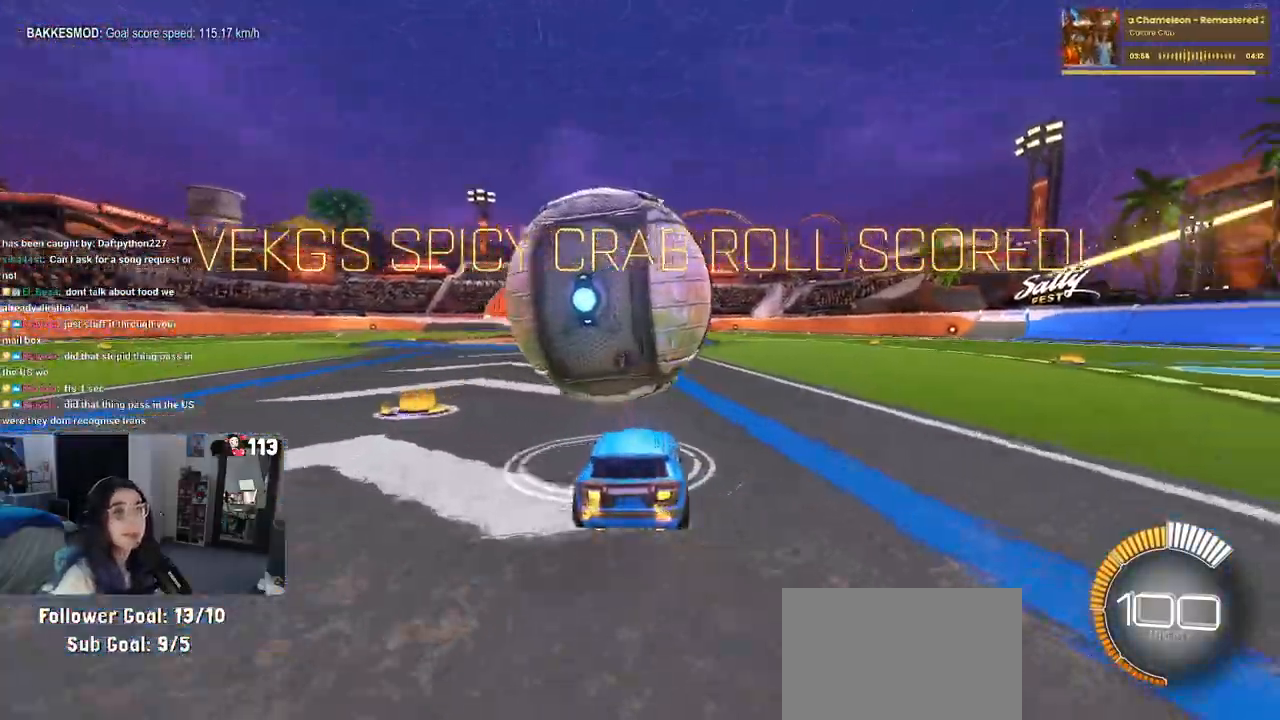
{"buttons": ["SQUARE", "R1"], "left_stick": "center", "right_stick": "center", "events": [[183, "R1", "down"], [183, "SQUARE", "down"], [217, "left_stick", "left"], [433, "left_stick", "center"]]}
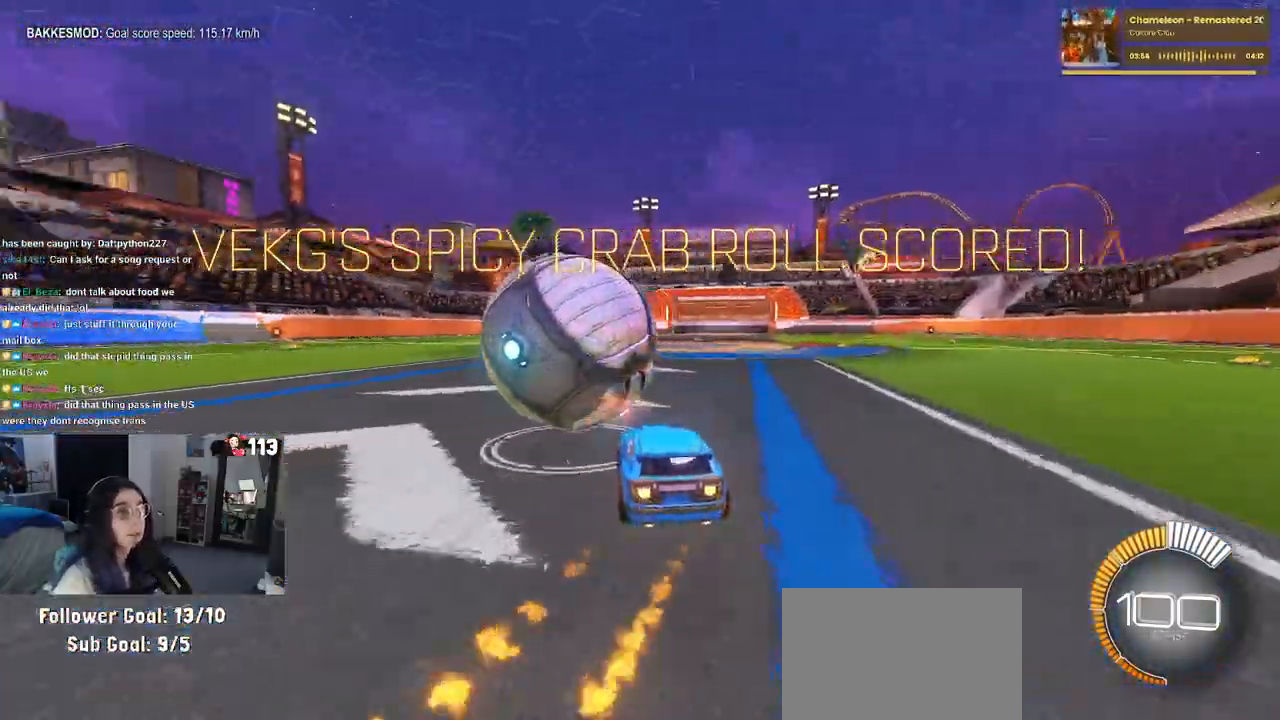
{"buttons": ["SQUARE", "R1"], "left_stick": "right", "right_stick": "center", "events": [[133, "left_stick", "right"]]}
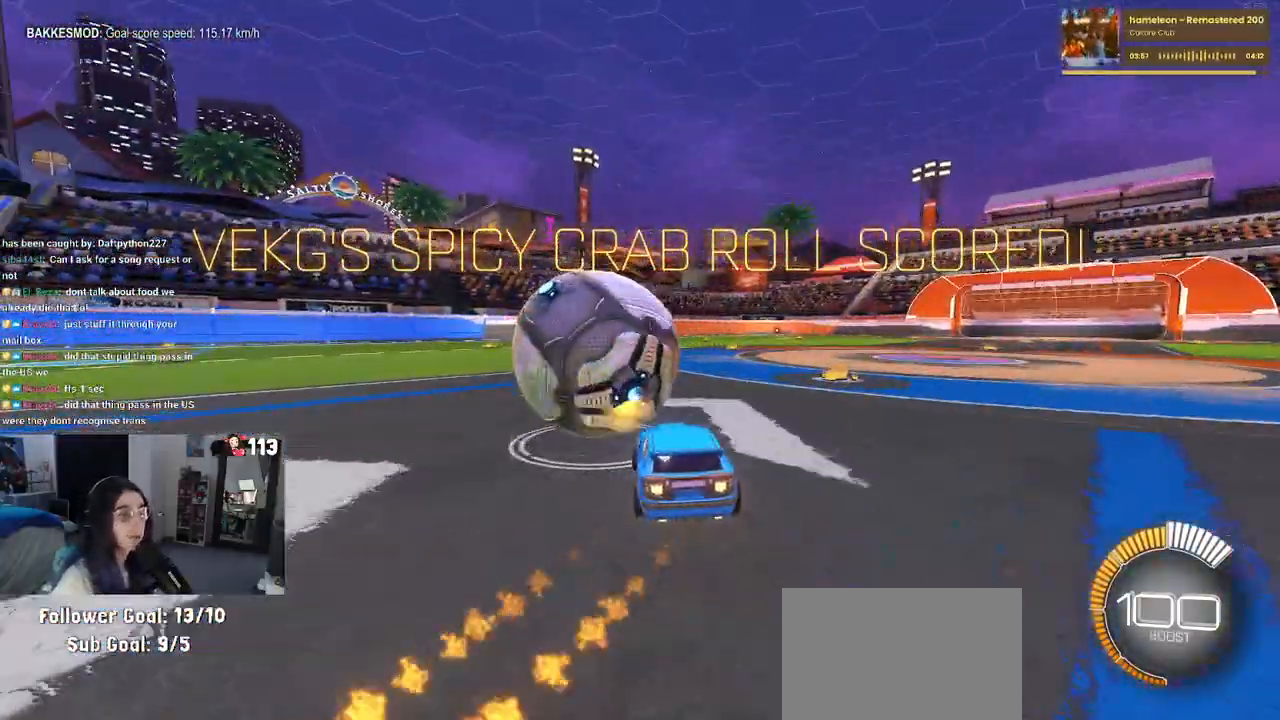
{"buttons": ["SQUARE", "R1"], "left_stick": "down", "right_stick": "center", "events": [[133, "left_stick", "center"], [183, "CROSS", "down"], [267, "left_stick", "up-left"], [283, "CROSS", "up"], [383, "CROSS", "down"], [467, "left_stick", "down"], [500, "CROSS", "up"]]}
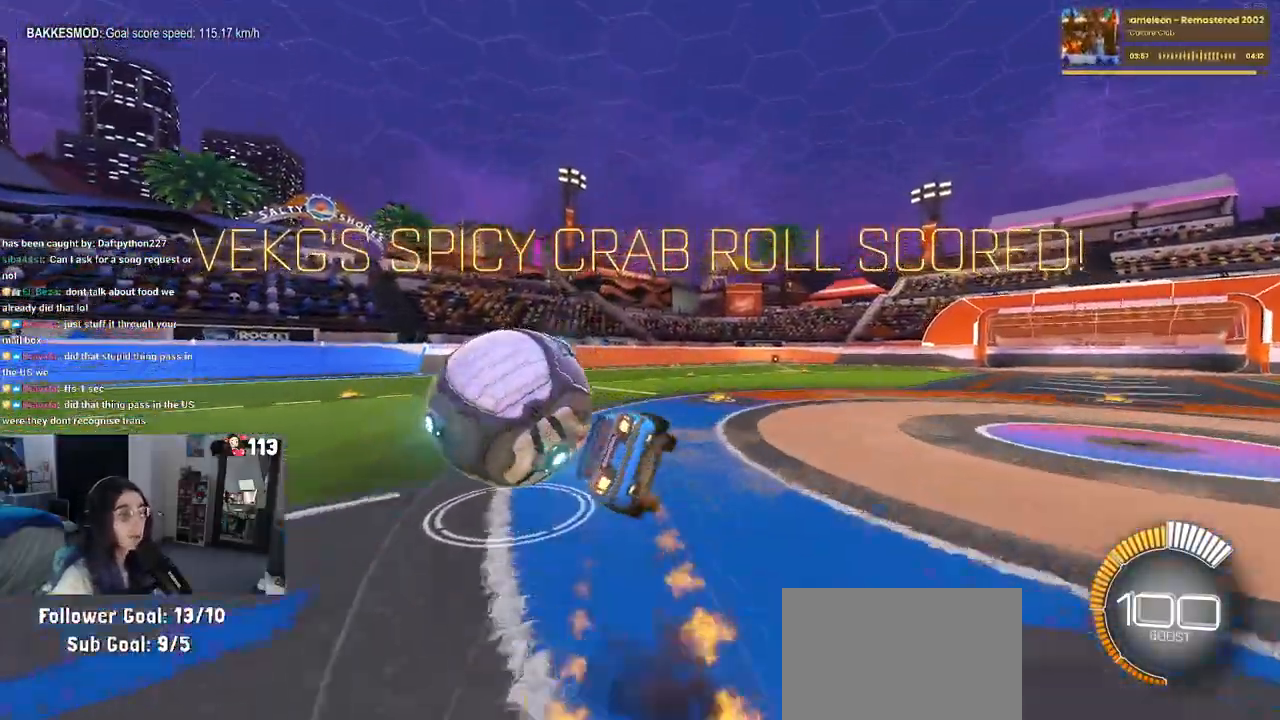
{"buttons": ["SQUARE"], "left_stick": "down-left", "right_stick": "center", "events": [[200, "R1", "up"], [317, "left_stick", "left"], [400, "left_stick", "down-left"]]}
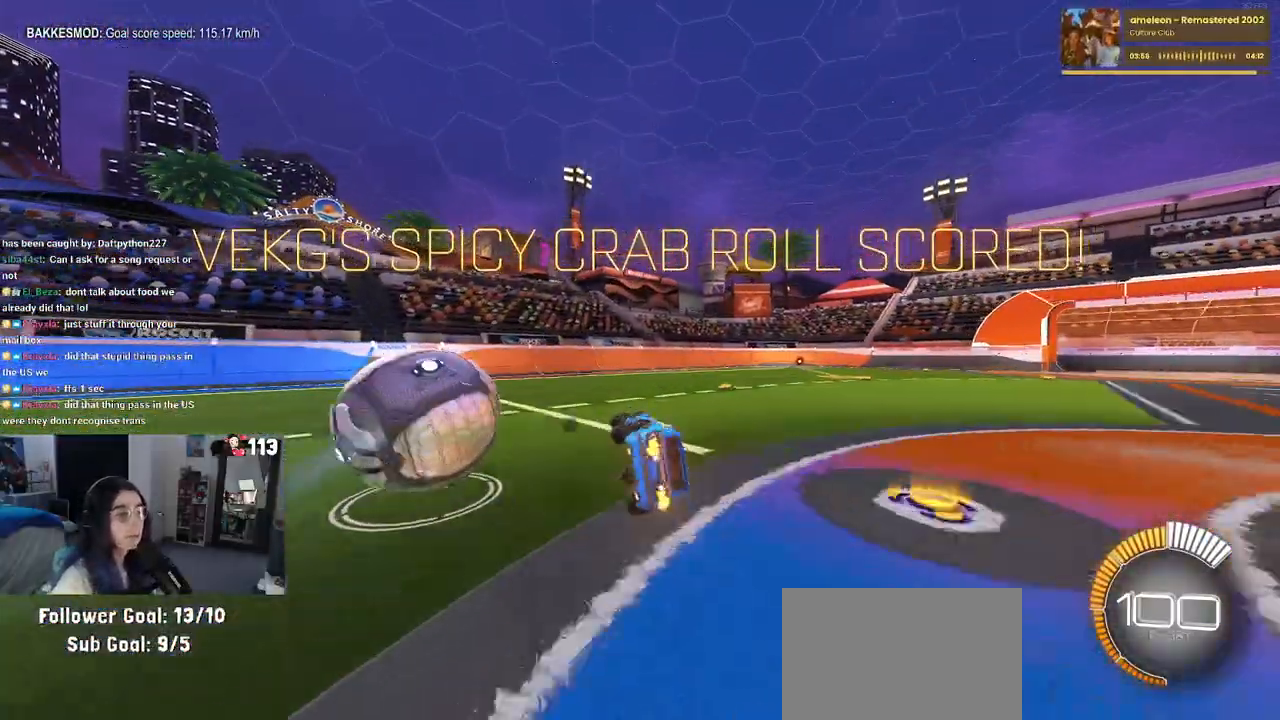
{"buttons": [], "left_stick": "center", "right_stick": "center", "events": [[183, "SQUARE", "up"], [217, "left_stick", "down-right"], [300, "TRIANGLE", "down"], [383, "left_stick", "center"], [417, "TRIANGLE", "up"]]}
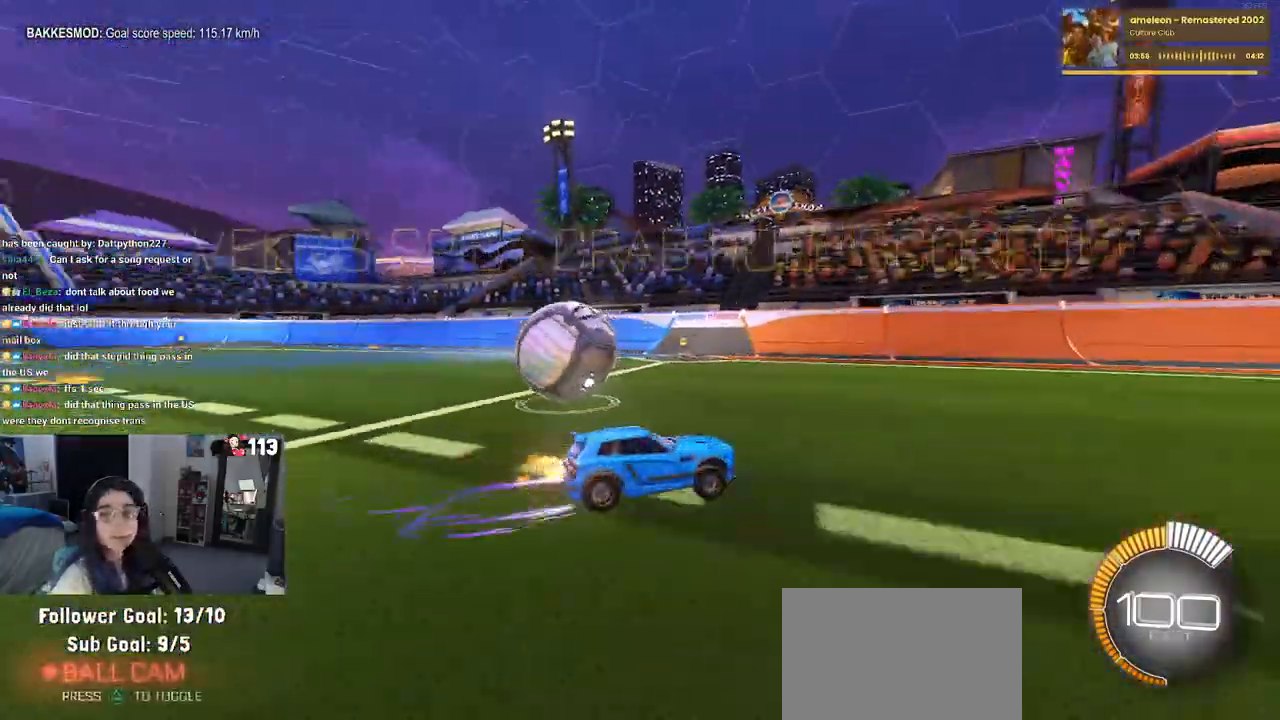
{"buttons": [], "left_stick": "left", "right_stick": "center", "events": [[83, "L2", "down"], [233, "L2", "up"], [467, "left_stick", "left"]]}
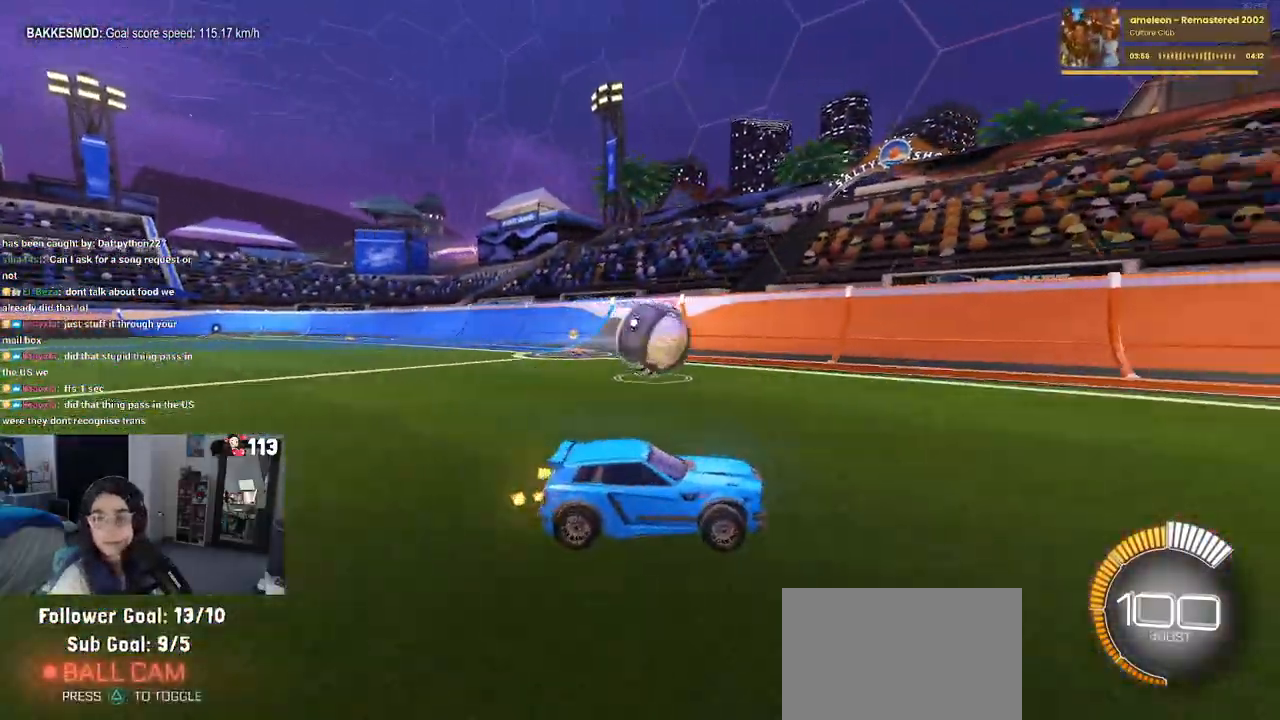
{"buttons": [], "left_stick": "center", "right_stick": "center", "events": [[233, "left_stick", "center"]]}
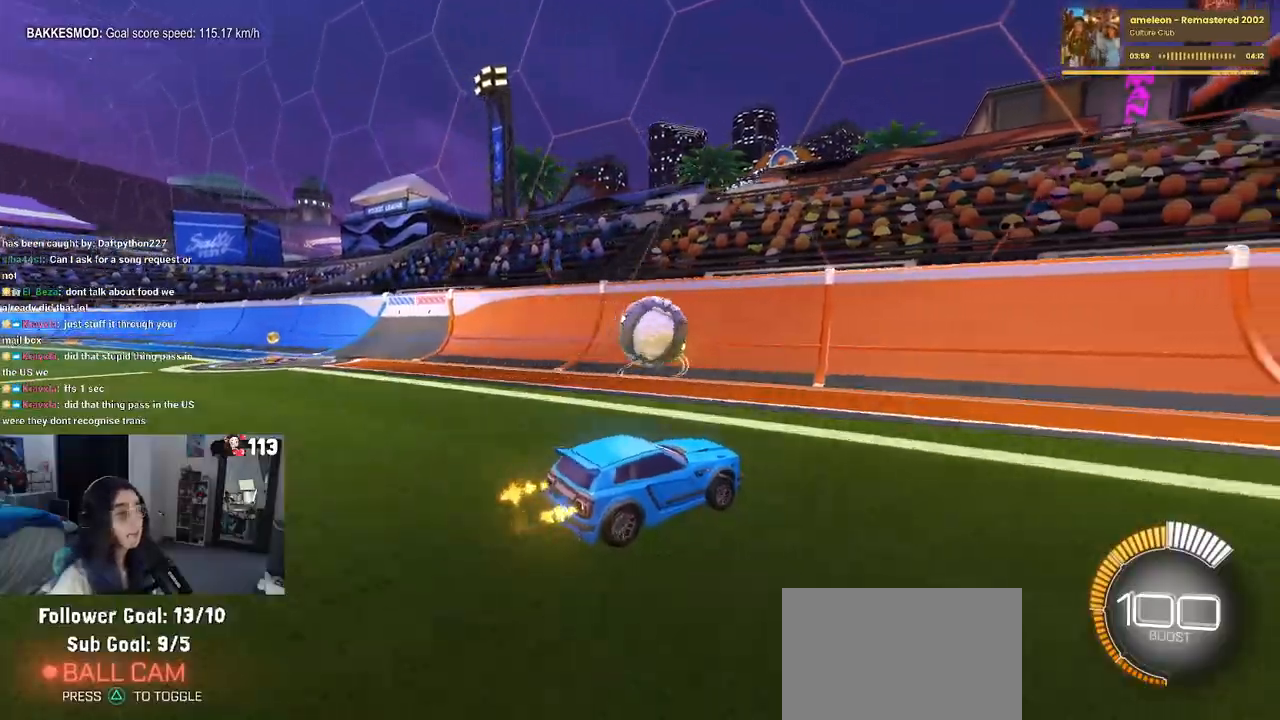
{"buttons": [], "left_stick": "center", "right_stick": "center", "events": [[17, "left_stick", "left"], [300, "left_stick", "center"]]}
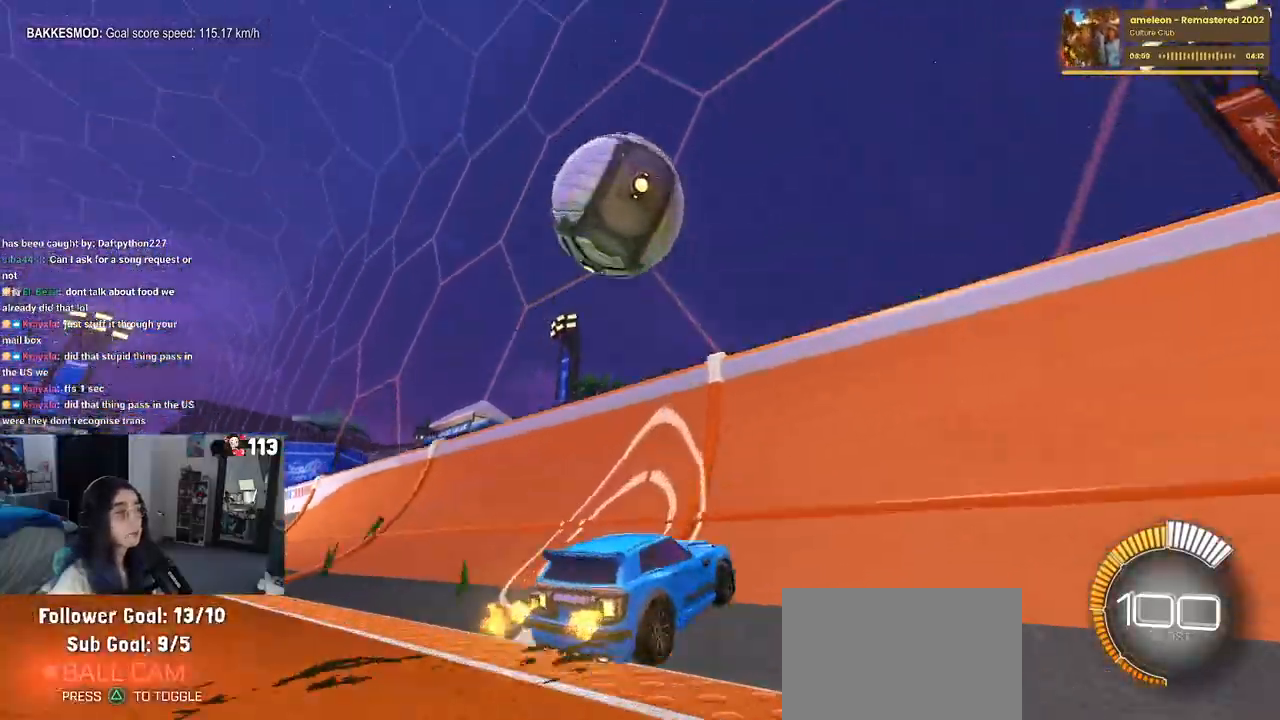
{"buttons": [], "left_stick": "down-right", "right_stick": "center", "events": [[117, "left_stick", "down-right"]]}
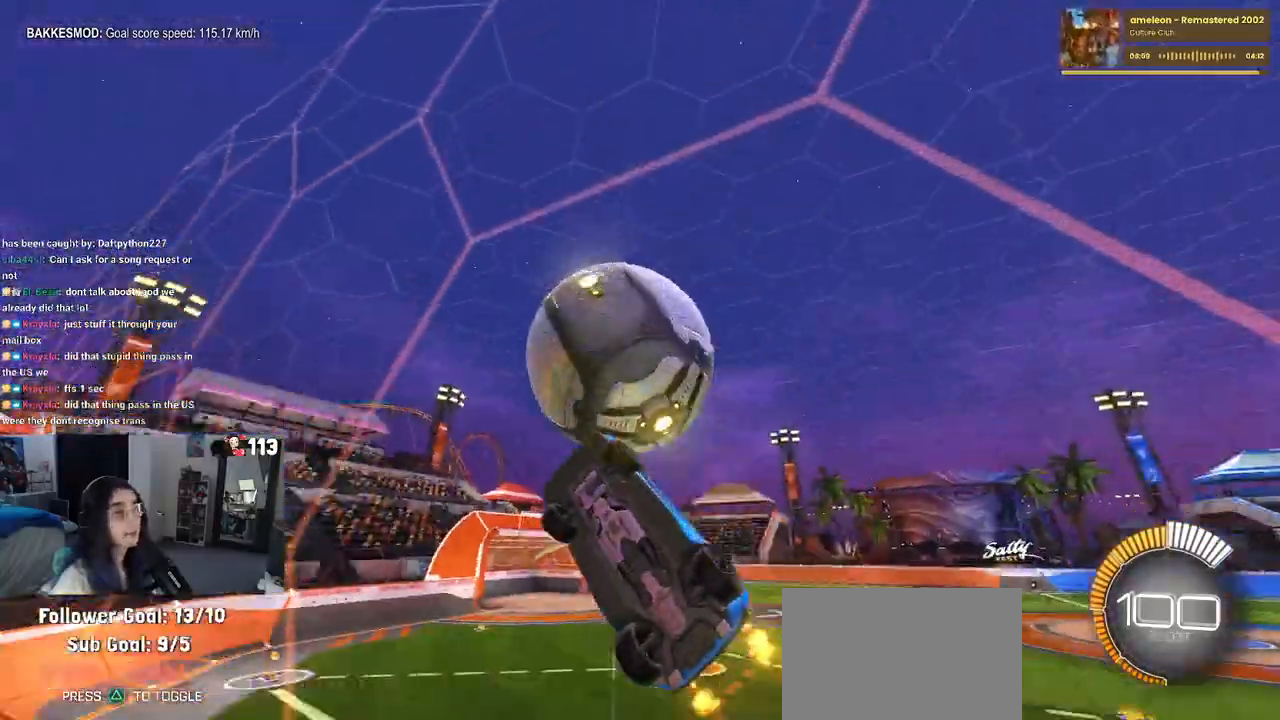
{"buttons": ["L1"], "left_stick": "down-right", "right_stick": "center", "events": [[33, "CROSS", "down"], [33, "L1", "down"], [67, "R1", "down"], [100, "left_stick", "up-right"], [183, "CROSS", "up"], [283, "left_stick", "center"], [350, "left_stick", "right"], [400, "left_stick", "down-right"], [450, "R1", "up"]]}
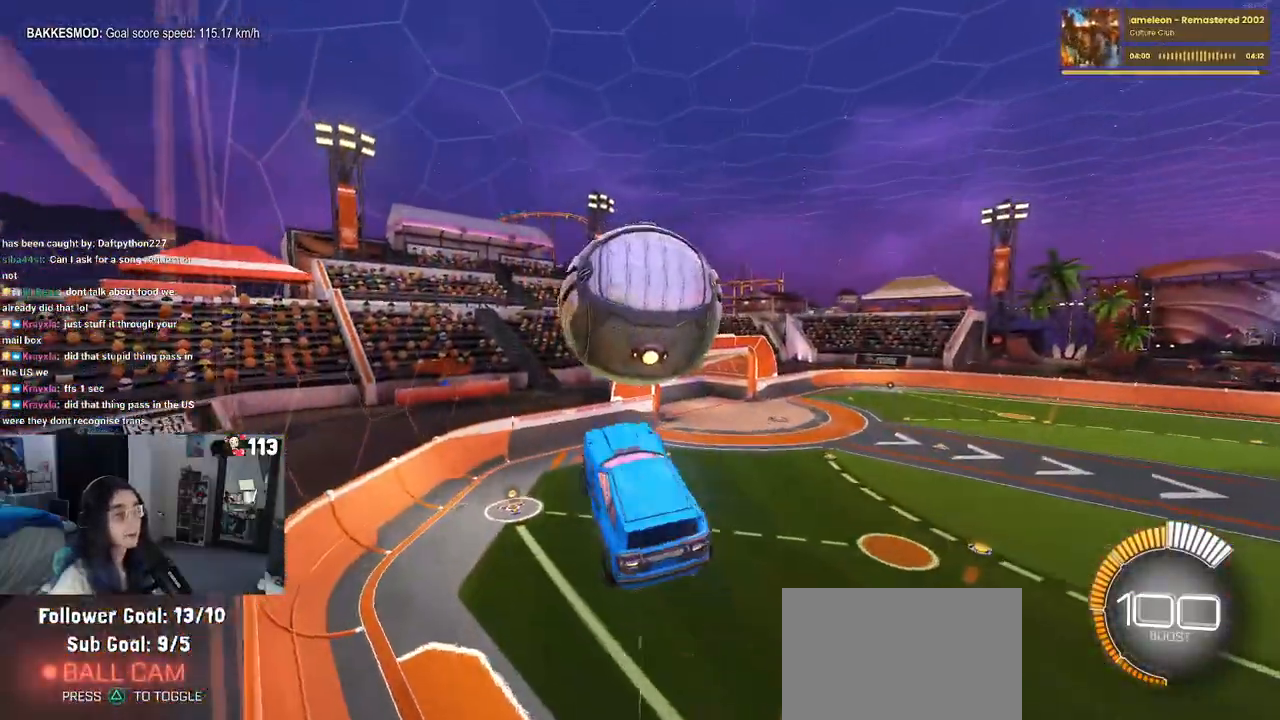
{"buttons": [], "left_stick": "down-left", "right_stick": "center", "events": [[183, "left_stick", "up"], [283, "L1", "up"], [417, "left_stick", "left"], [483, "left_stick", "down-left"]]}
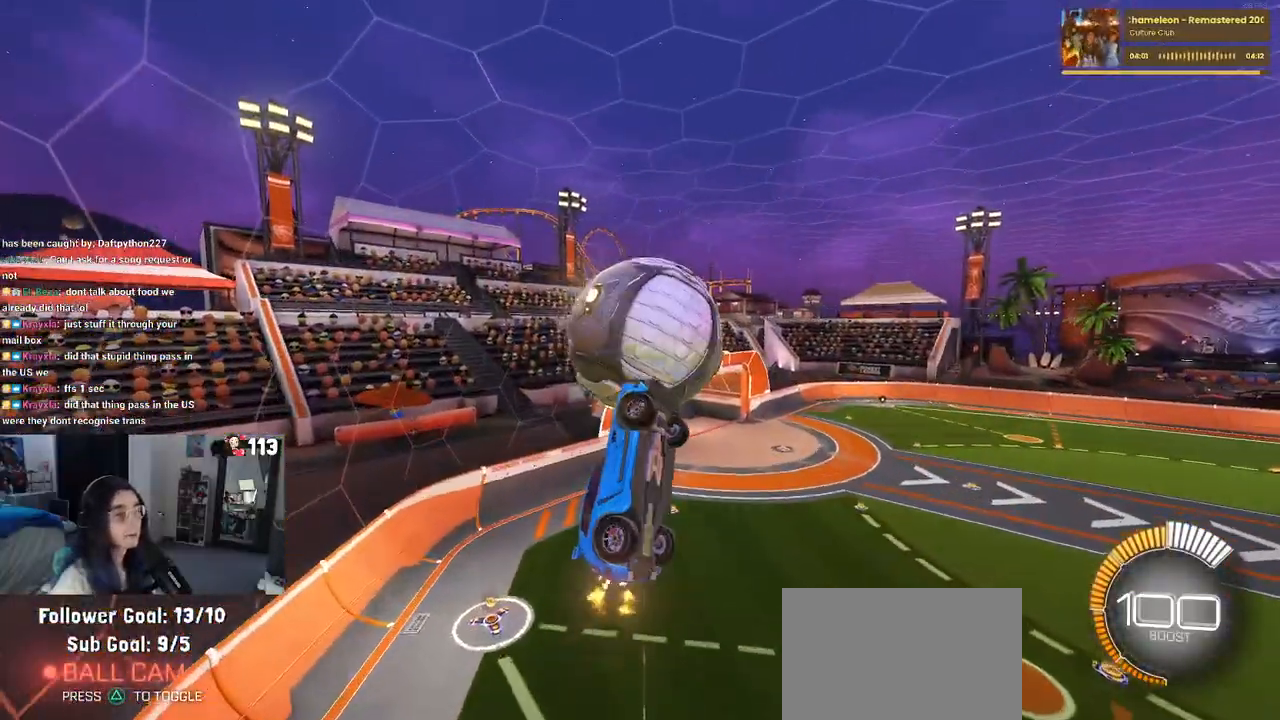
{"buttons": ["R1"], "left_stick": "down-right", "right_stick": "center", "events": [[300, "left_stick", "center"], [350, "R1", "down"], [350, "left_stick", "up-right"], [383, "CROSS", "down"], [500, "CROSS", "up"], [500, "left_stick", "down-right"]]}
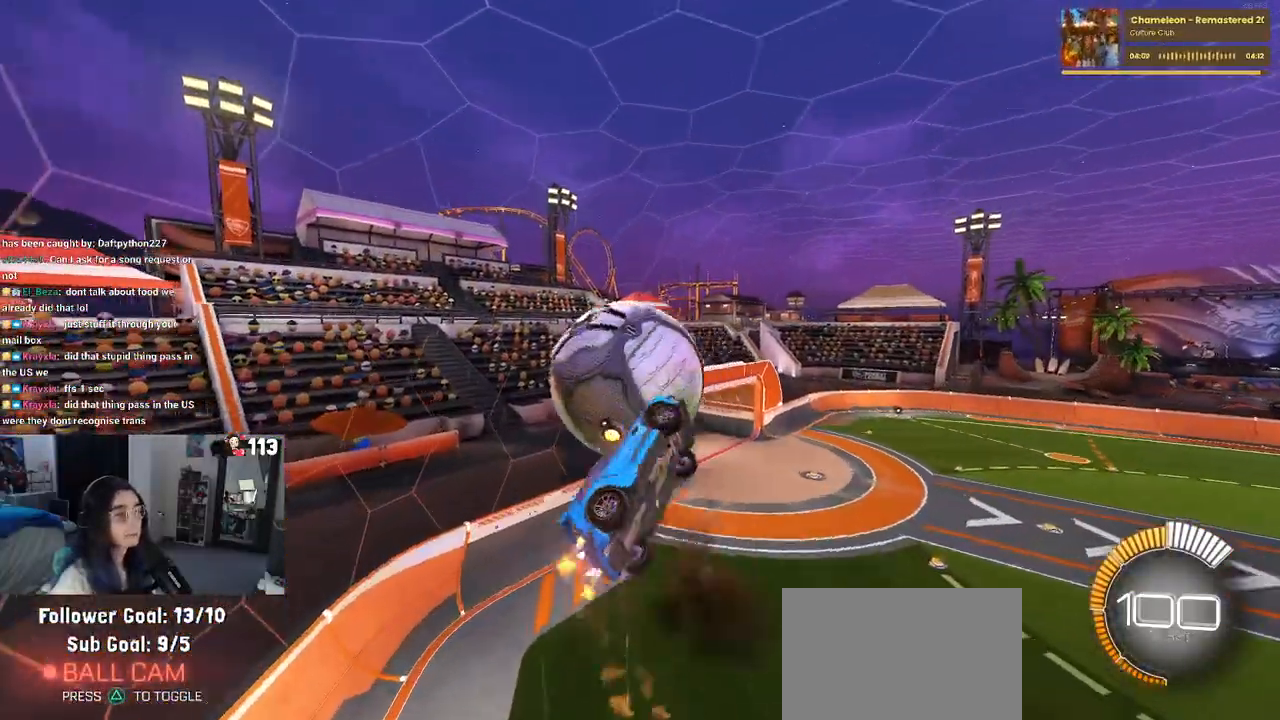
{"buttons": [], "left_stick": "down-right", "right_stick": "center", "events": [[50, "R1", "up"], [117, "left_stick", "down"], [300, "left_stick", "down-right"]]}
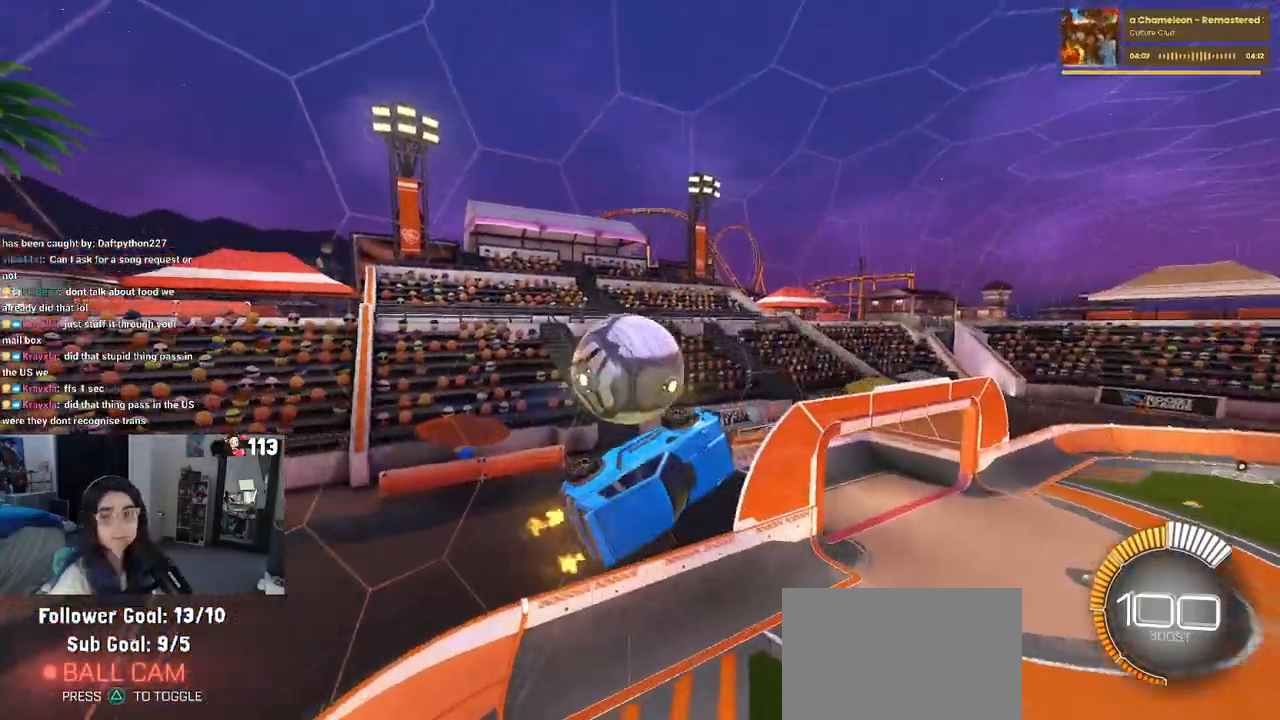
{"buttons": ["SQUARE"], "left_stick": "center", "right_stick": "center", "events": [[283, "left_stick", "down-left"], [317, "SQUARE", "down"], [467, "left_stick", "center"]]}
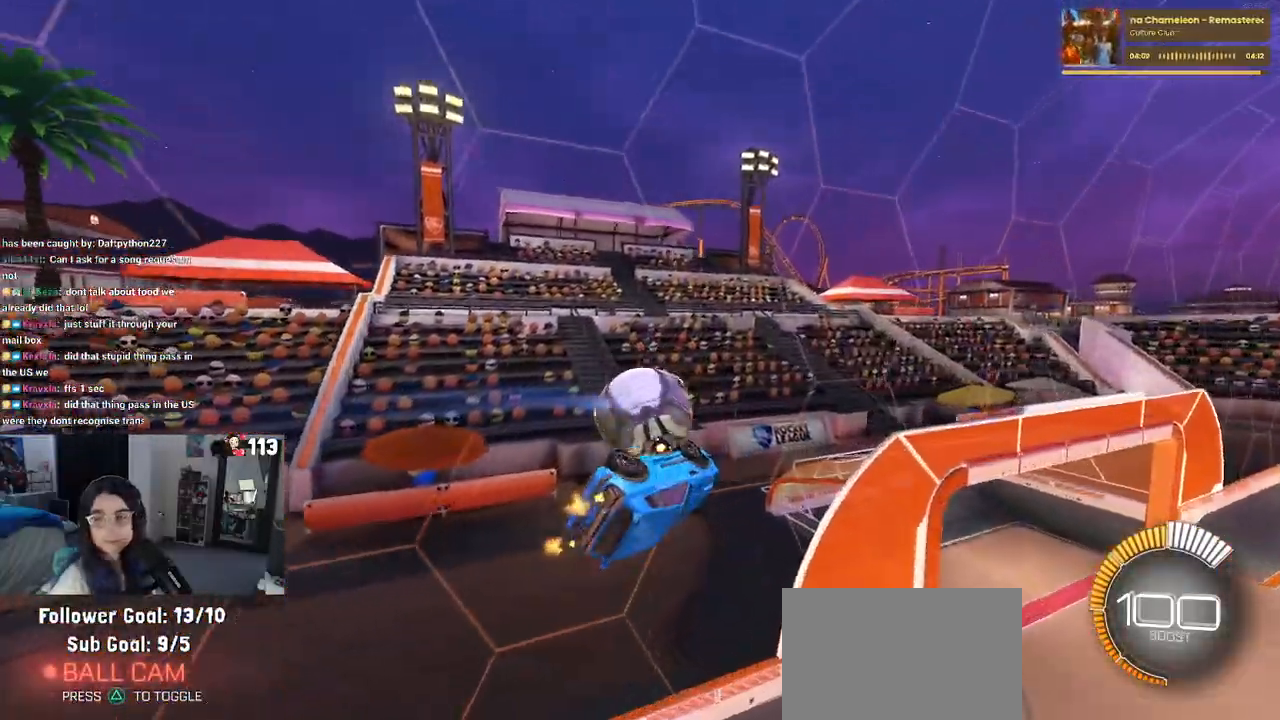
{"buttons": ["SQUARE"], "left_stick": "center", "right_stick": "center", "events": []}
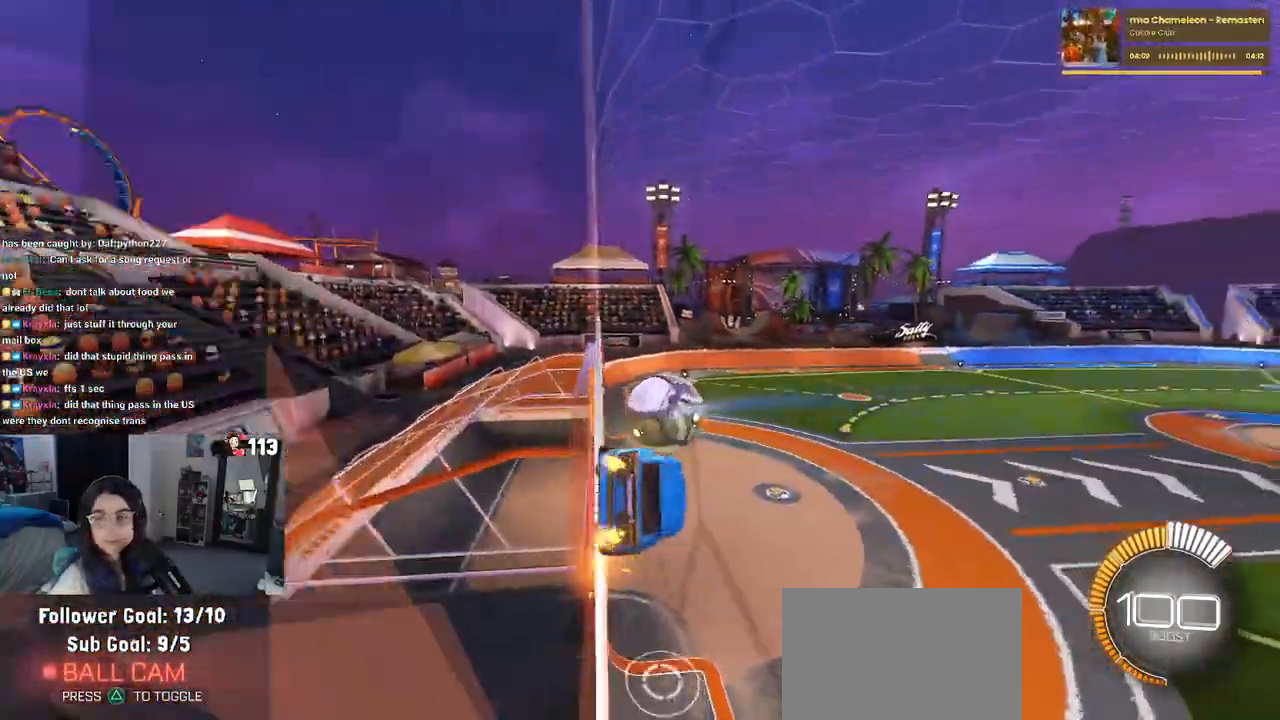
{"buttons": ["SQUARE"], "left_stick": "down-left", "right_stick": "center", "events": [[150, "left_stick", "left"], [200, "left_stick", "down-left"], [233, "CROSS", "down"], [350, "CROSS", "up"]]}
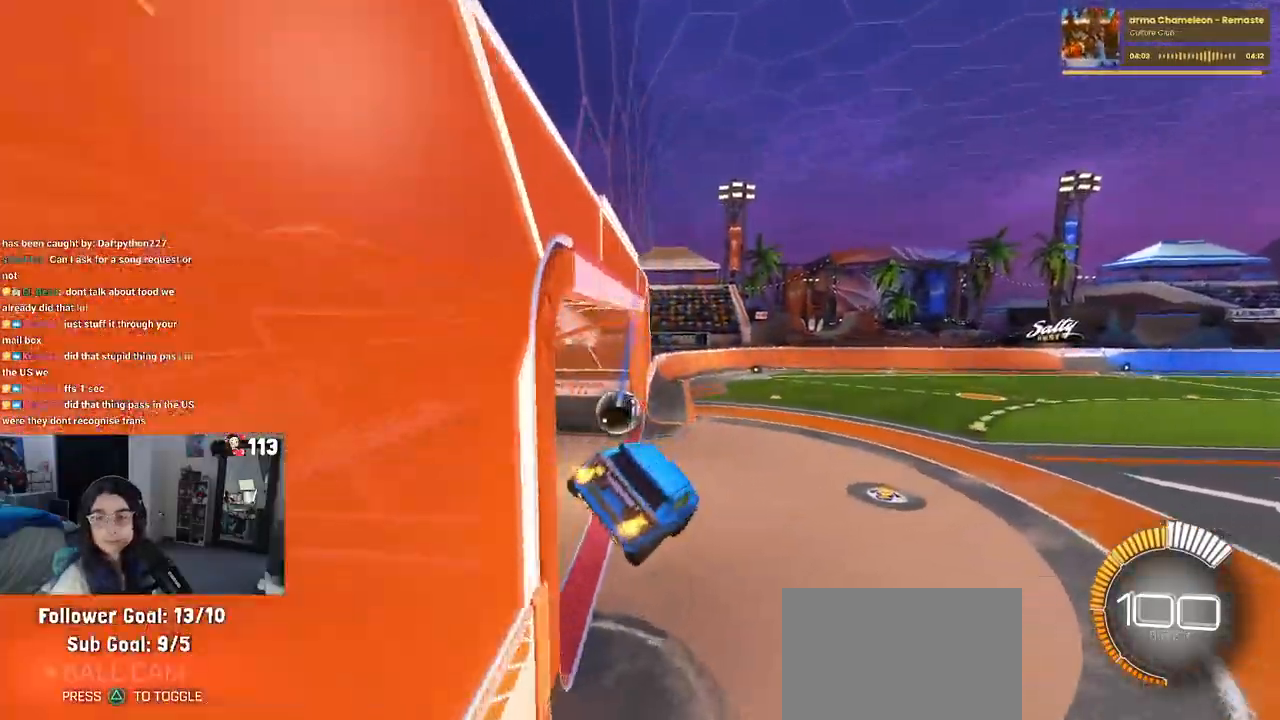
{"buttons": [], "left_stick": "up-right", "right_stick": "center"}
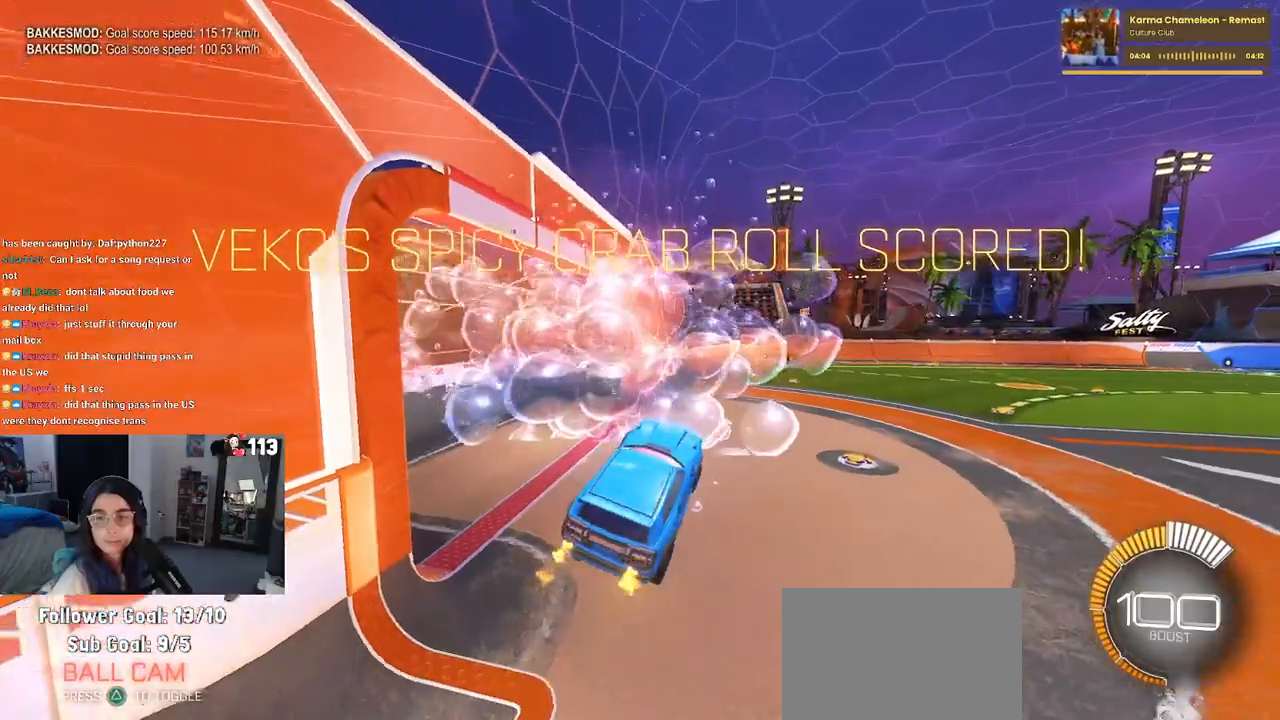
{"buttons": [], "left_stick": "center", "right_stick": "center", "events": [[133, "left_stick", "center"]]}